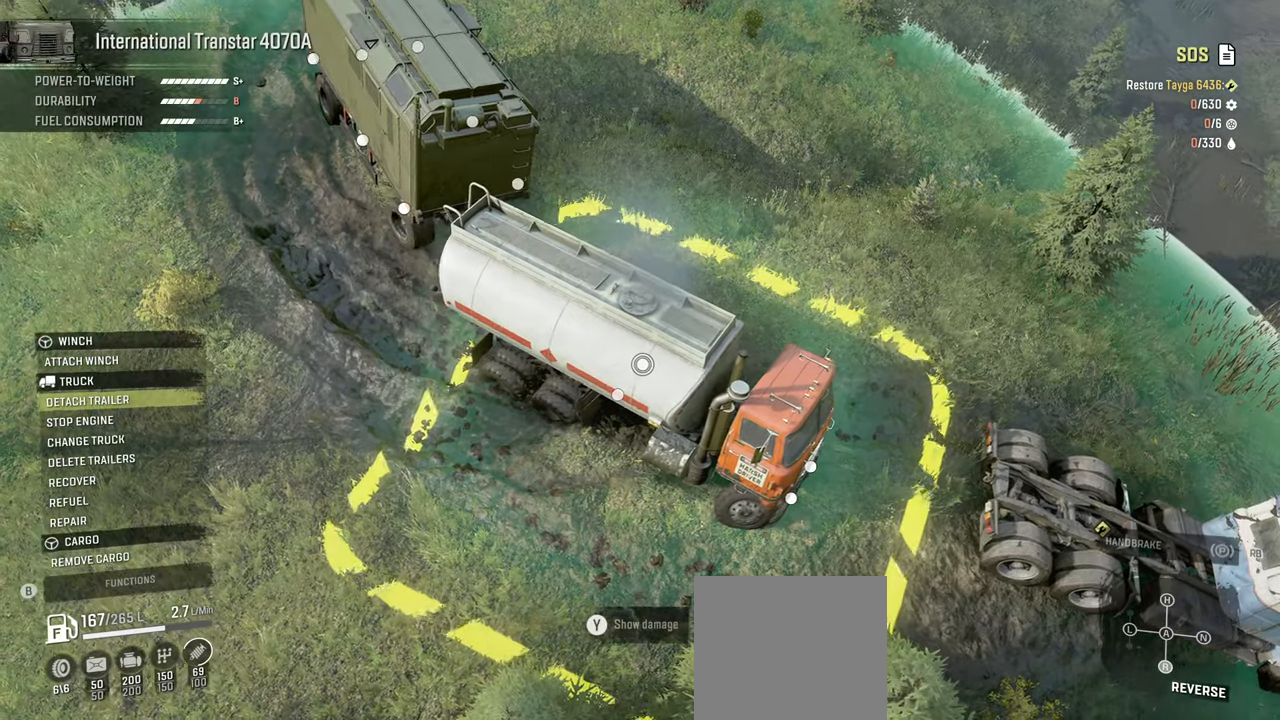
Gameplay with a controller (Xbox layout); each line is a JSON object with the inputs held at the frame after it. "events" lists button and stick changes between this image and that frame as [ms after this image, input, new state], when the widget could be followed in between.
{"buttons": [], "left_stick": "center", "right_stick": "center", "events": [[250, "B", "down"], [367, "B", "up"]]}
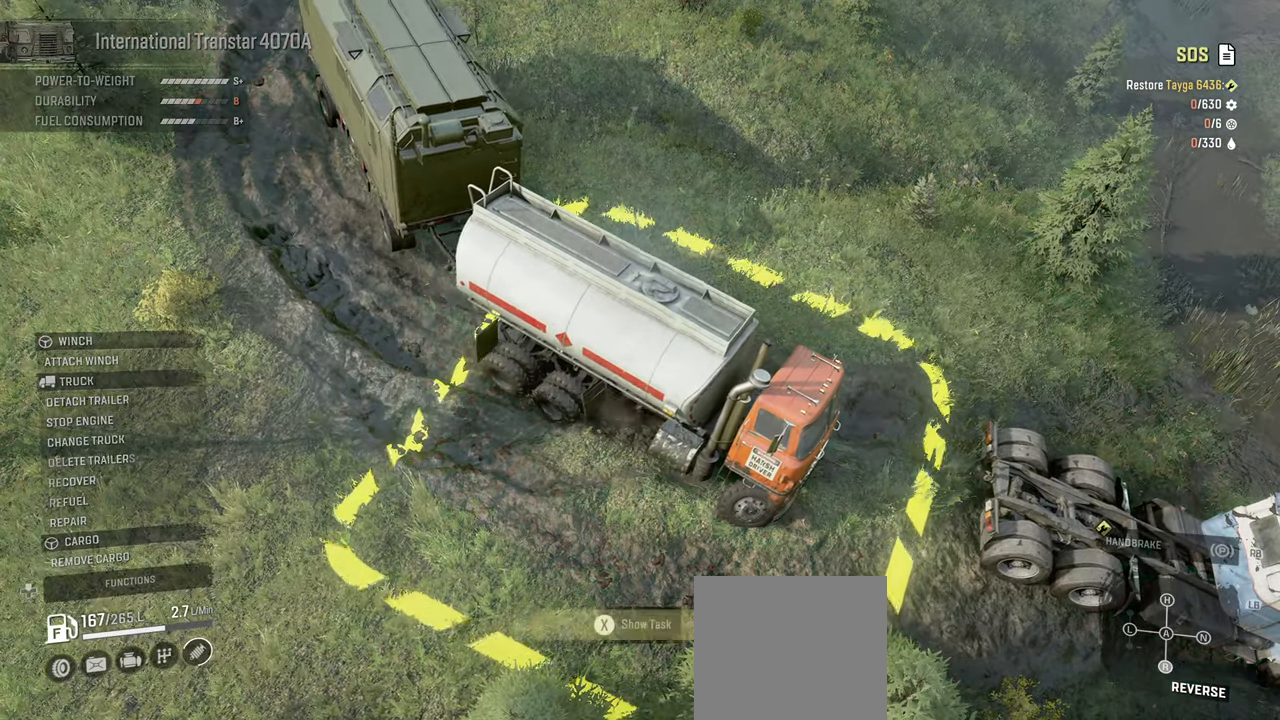
{"buttons": [], "left_stick": "center", "right_stick": "center", "events": []}
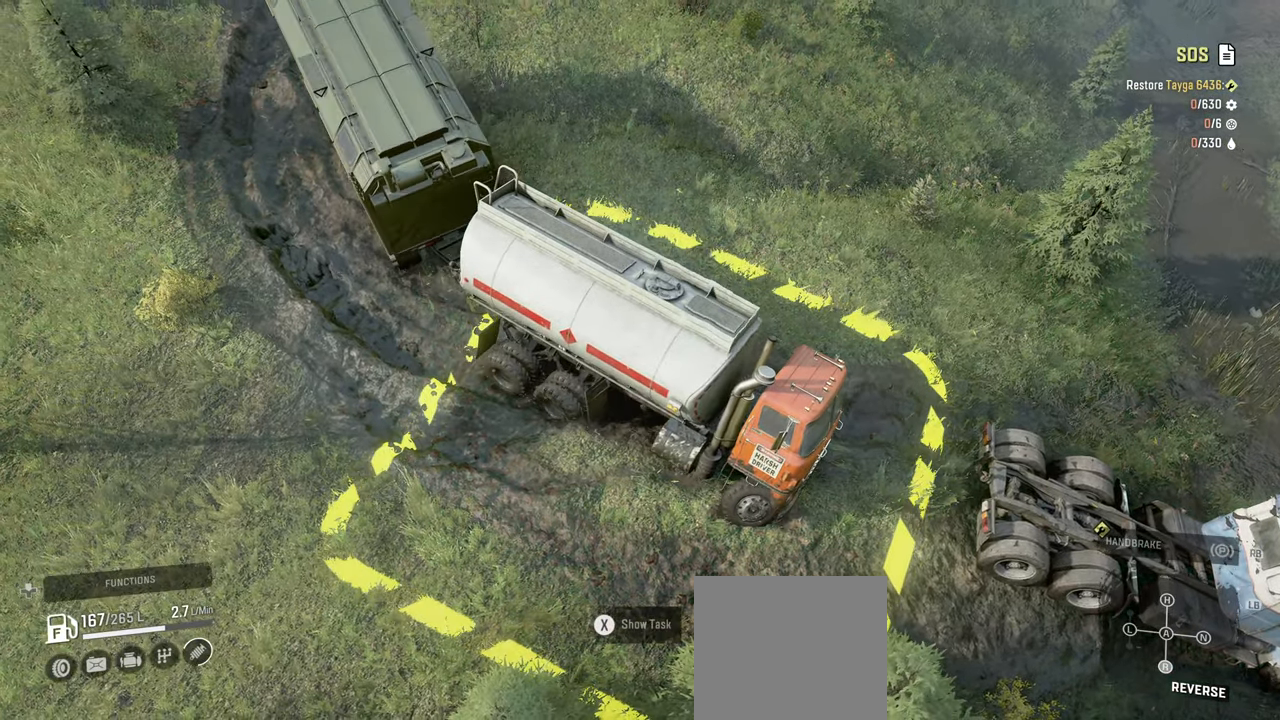
{"buttons": [], "left_stick": "center", "right_stick": "up", "events": [[17, "right_stick", "right"], [150, "right_stick", "up-right"], [317, "right_stick", "up"]]}
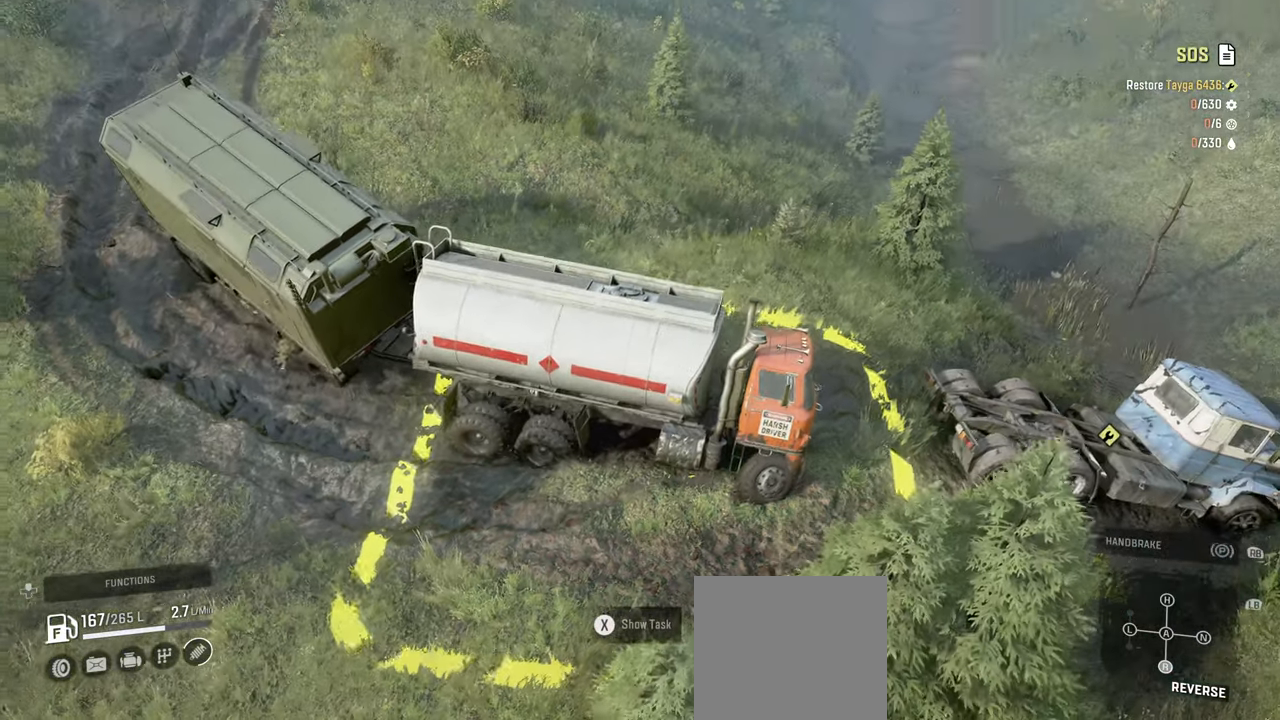
{"buttons": [], "left_stick": "center", "right_stick": "right", "events": [[167, "right_stick", "right"]]}
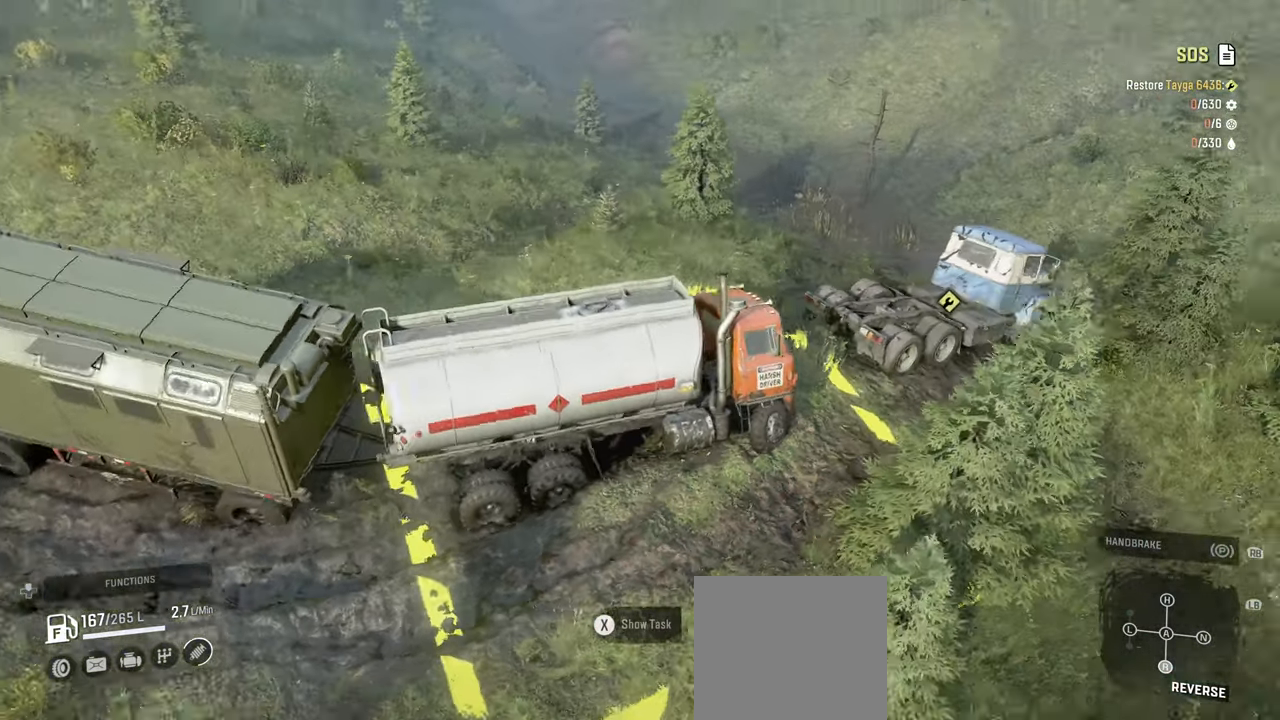
{"buttons": [], "left_stick": "center", "right_stick": "center", "events": [[67, "right_stick", "center"], [100, "DPAD_UP", "down"], [234, "DPAD_UP", "up"]]}
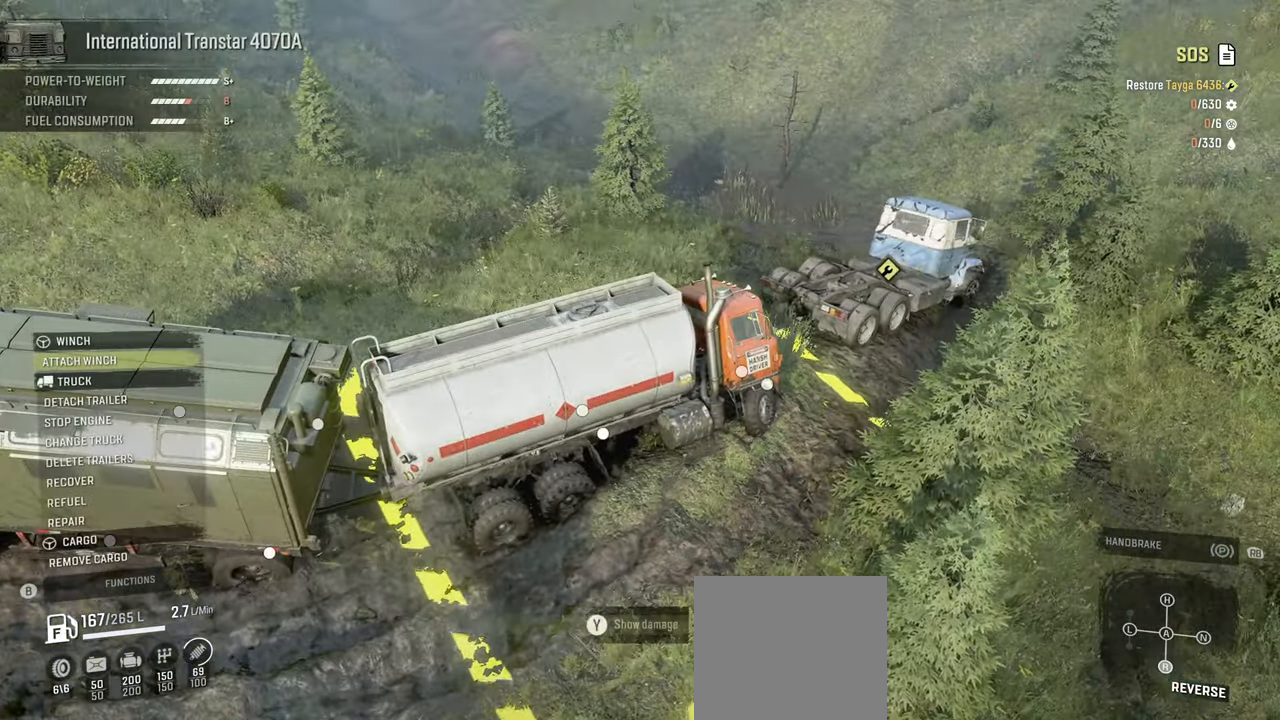
{"buttons": [], "left_stick": "center", "right_stick": "center", "events": []}
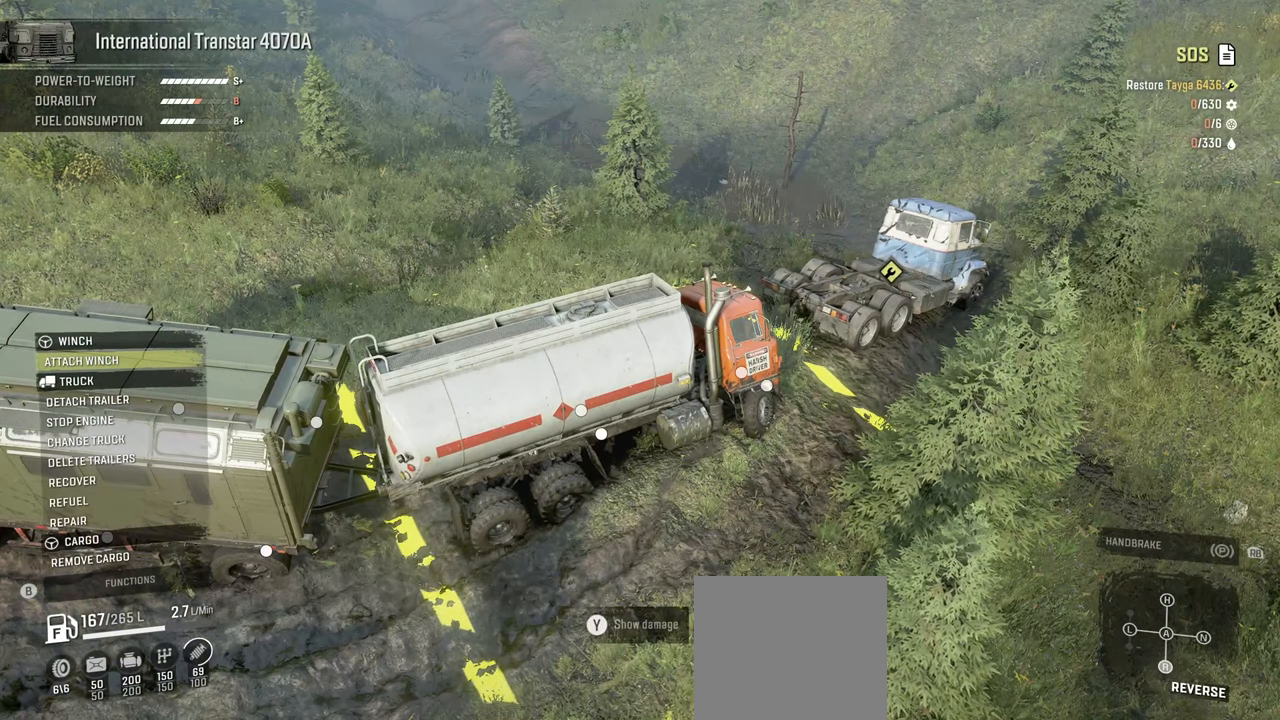
{"buttons": [], "left_stick": "center", "right_stick": "center", "events": []}
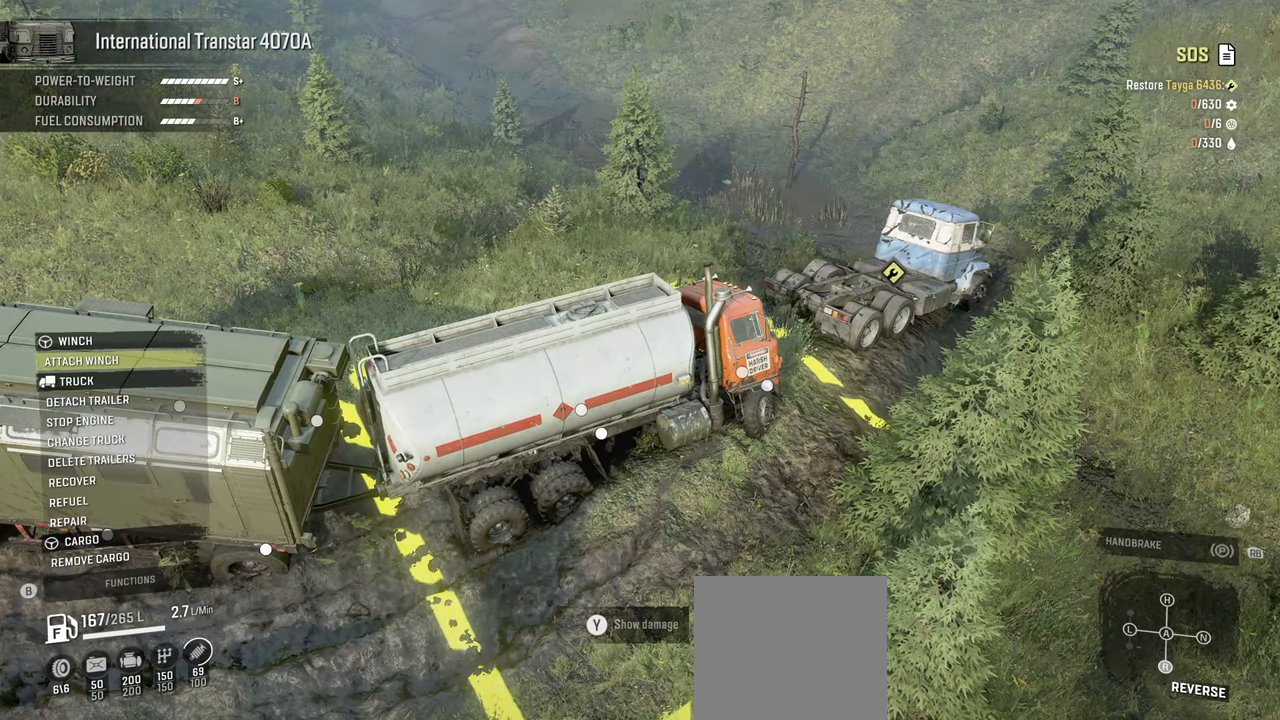
{"buttons": [], "left_stick": "center", "right_stick": "center", "events": []}
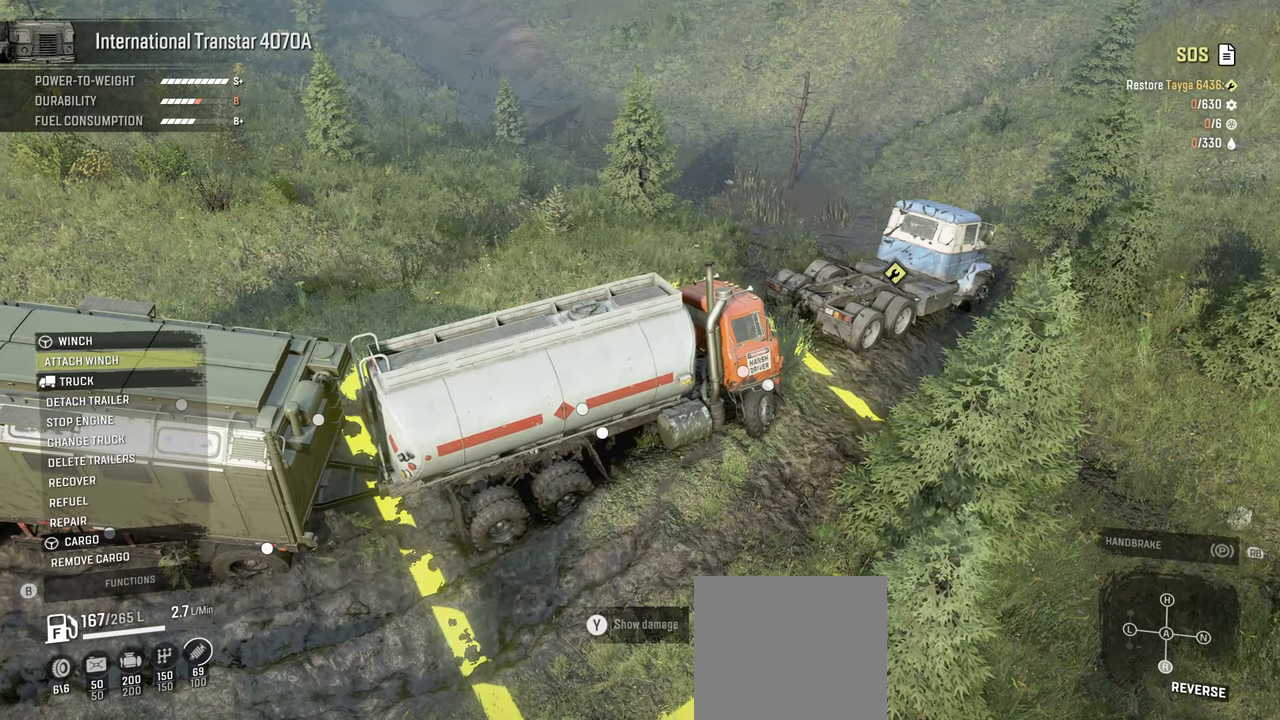
{"buttons": [], "left_stick": "center", "right_stick": "center", "events": [[234, "right_stick", "up-right"], [367, "right_stick", "center"]]}
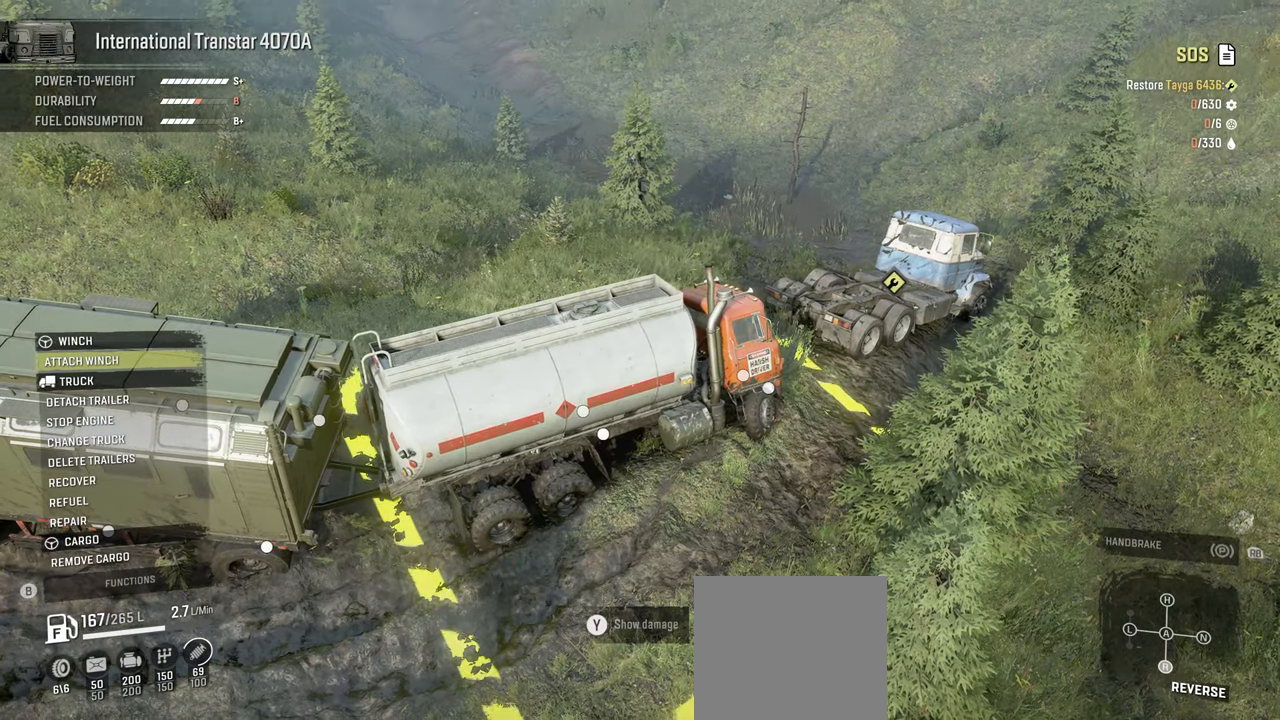
{"buttons": [], "left_stick": "center", "right_stick": "center", "events": []}
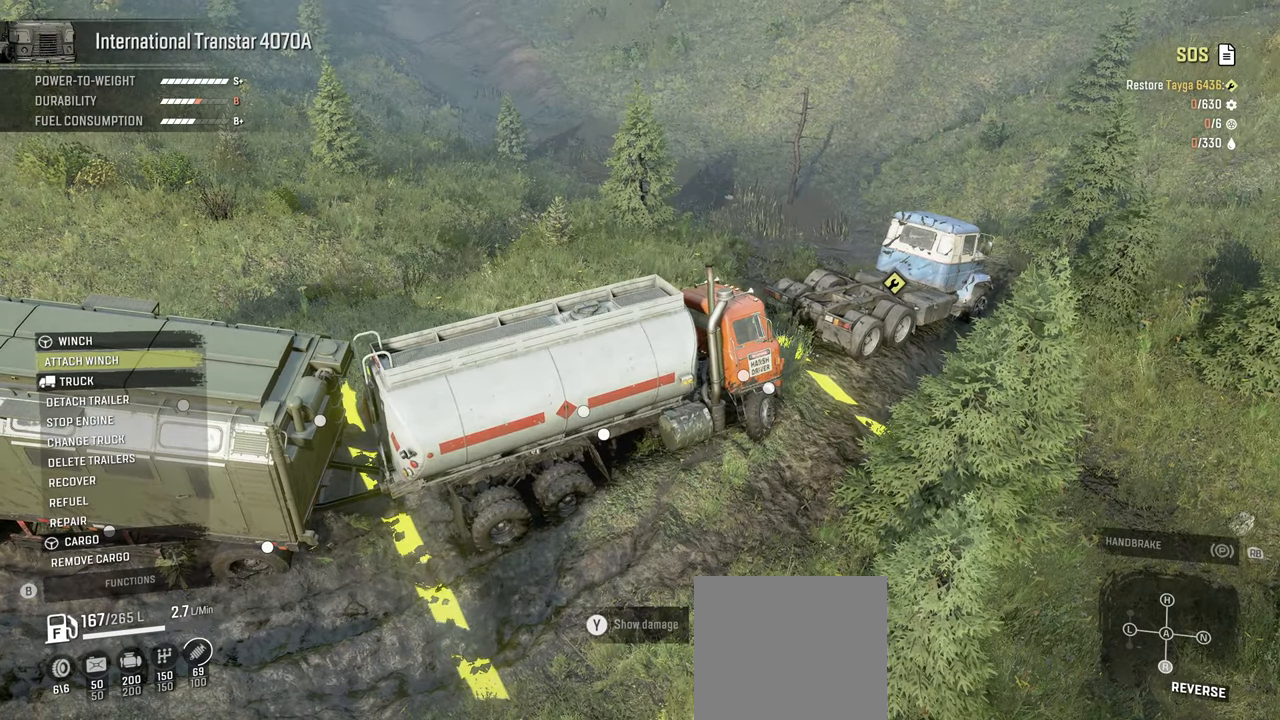
{"buttons": [], "left_stick": "center", "right_stick": "center", "events": []}
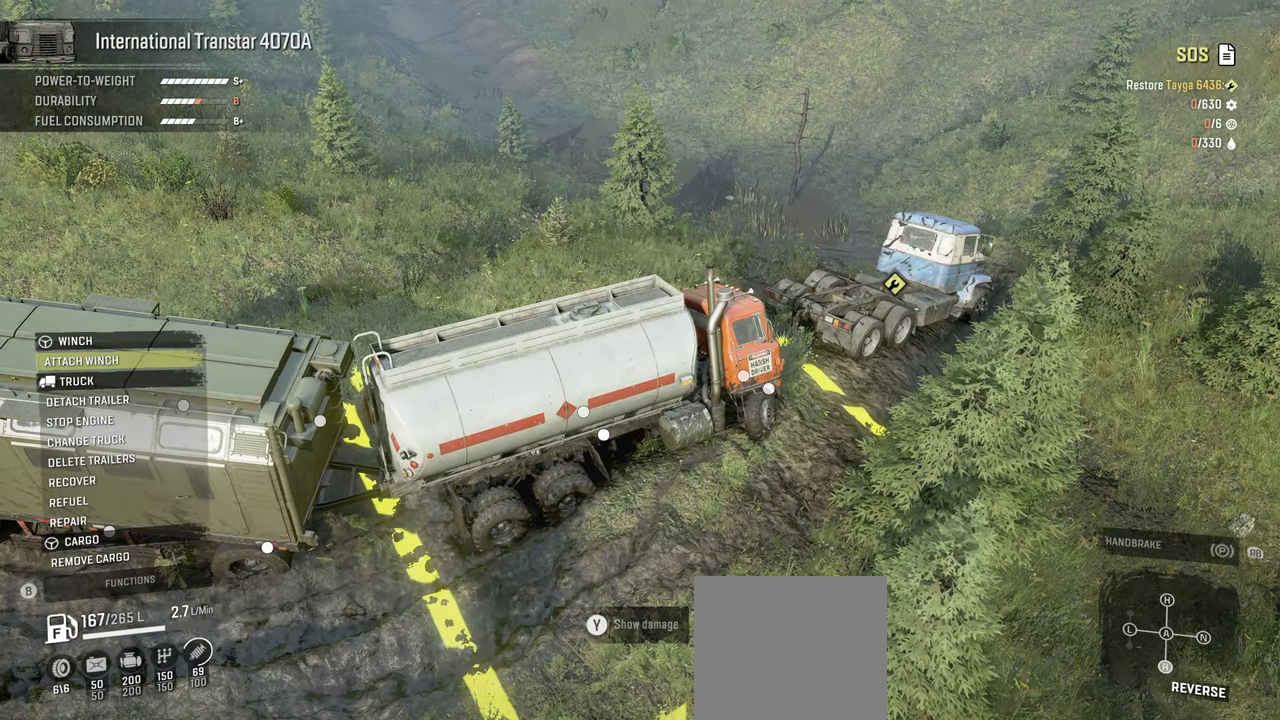
{"buttons": ["DPAD_DOWN"], "left_stick": "center", "right_stick": "center", "events": [[150, "DPAD_DOWN", "down"], [267, "DPAD_DOWN", "up"], [434, "DPAD_DOWN", "down"]]}
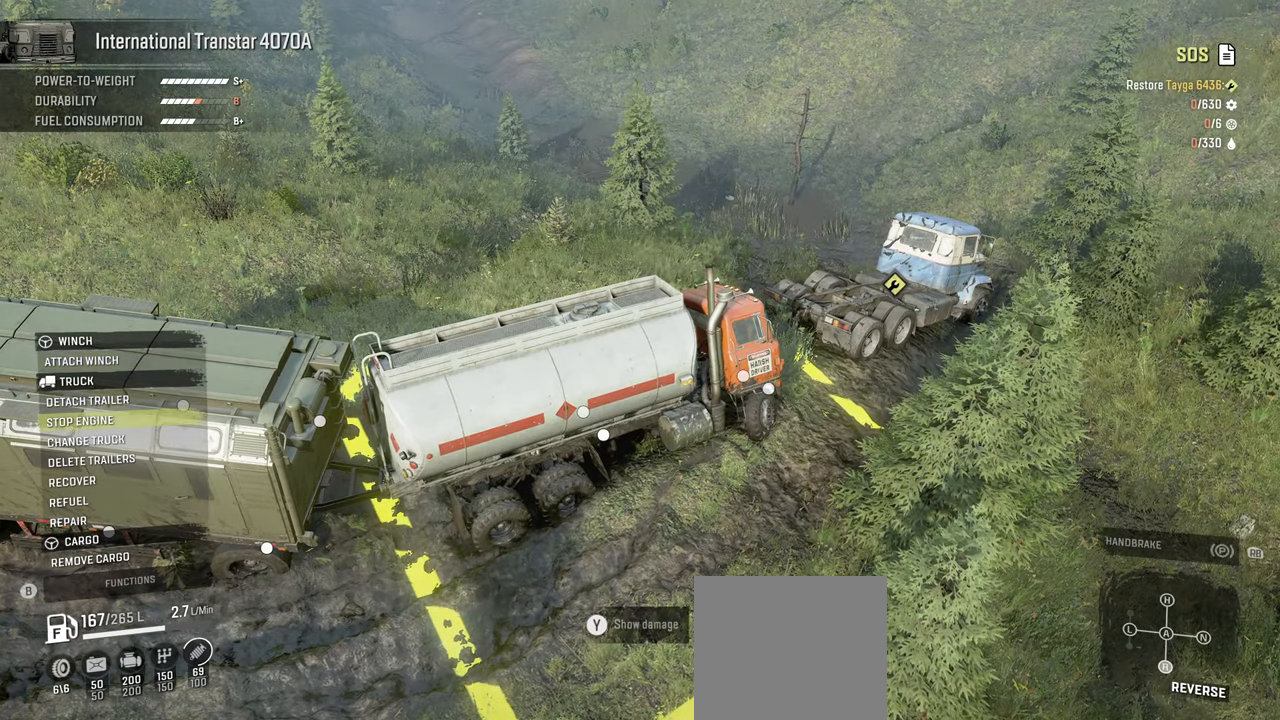
{"buttons": [], "left_stick": "center", "right_stick": "center", "events": [[17, "DPAD_DOWN", "up"], [150, "DPAD_DOWN", "down"], [250, "DPAD_DOWN", "up"], [350, "DPAD_DOWN", "down"], [450, "DPAD_DOWN", "up"]]}
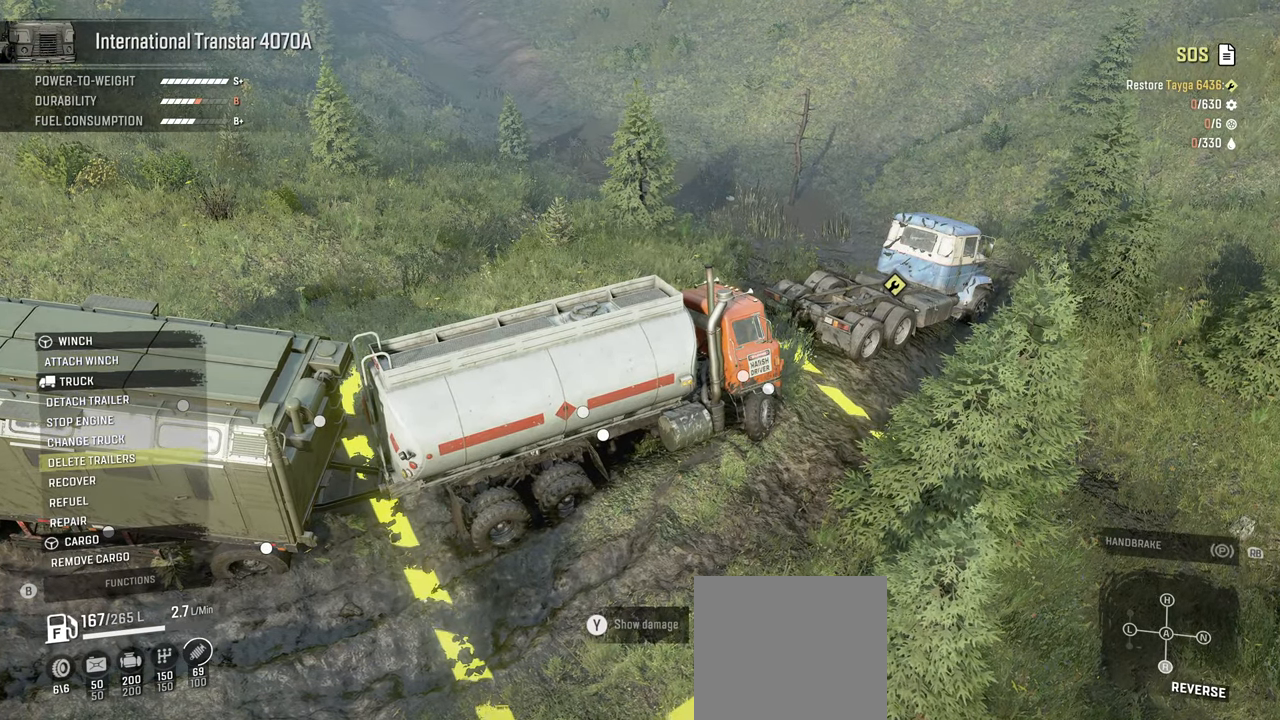
{"buttons": [], "left_stick": "center", "right_stick": "center", "events": [[50, "DPAD_DOWN", "down"], [200, "DPAD_DOWN", "up"], [350, "DPAD_DOWN", "down"], [434, "DPAD_DOWN", "up"]]}
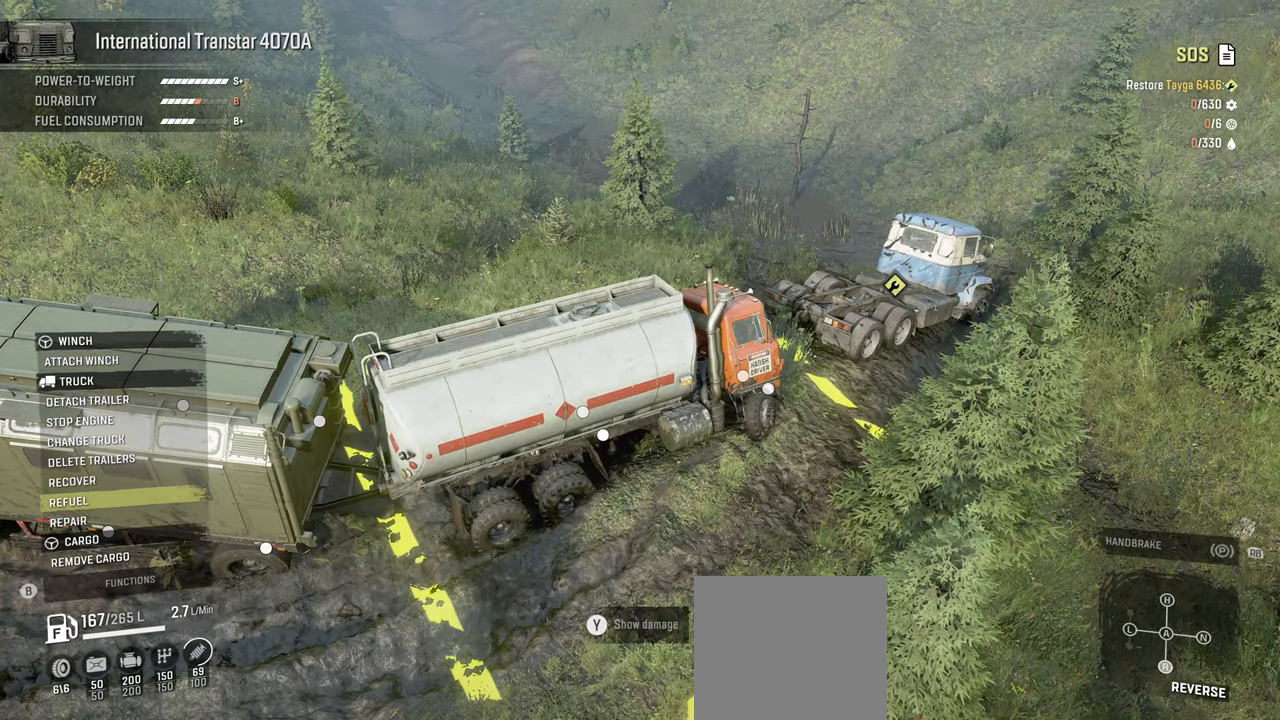
{"buttons": [], "left_stick": "center", "right_stick": "center", "events": [[67, "DPAD_DOWN", "down"], [200, "DPAD_DOWN", "up"], [250, "A", "down"], [384, "A", "up"]]}
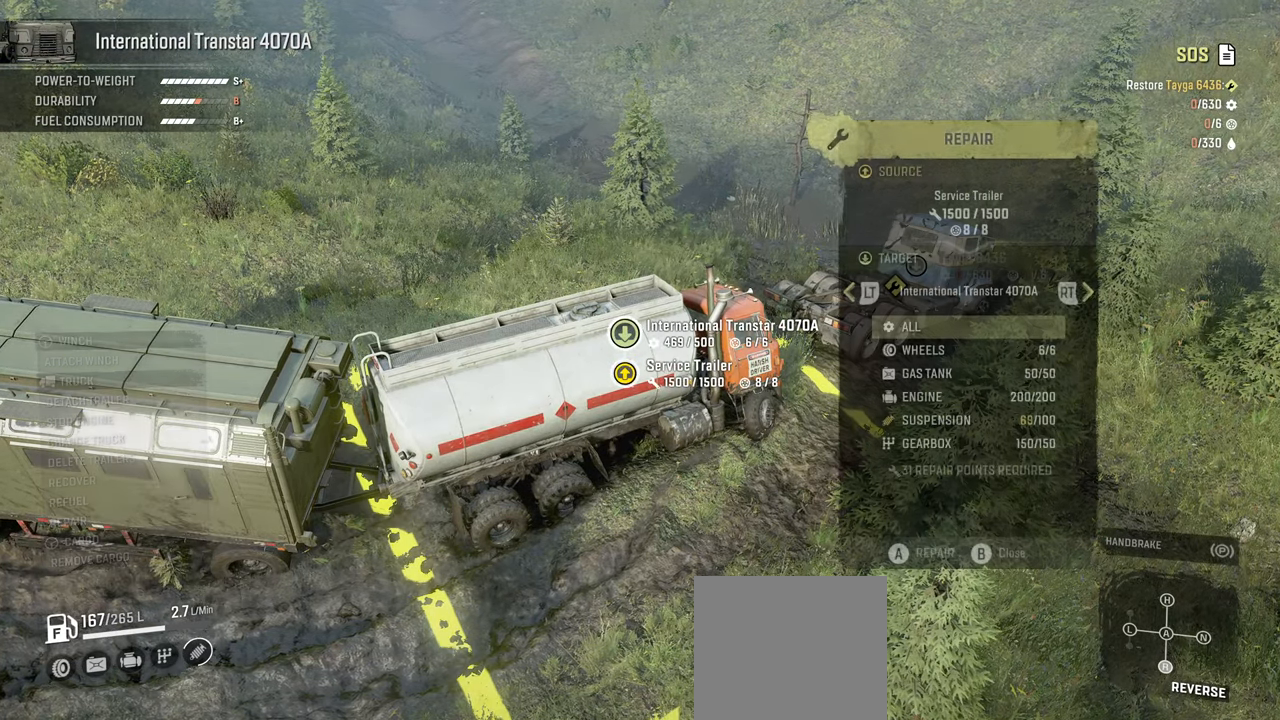
{"buttons": [], "left_stick": "center", "right_stick": "center", "events": []}
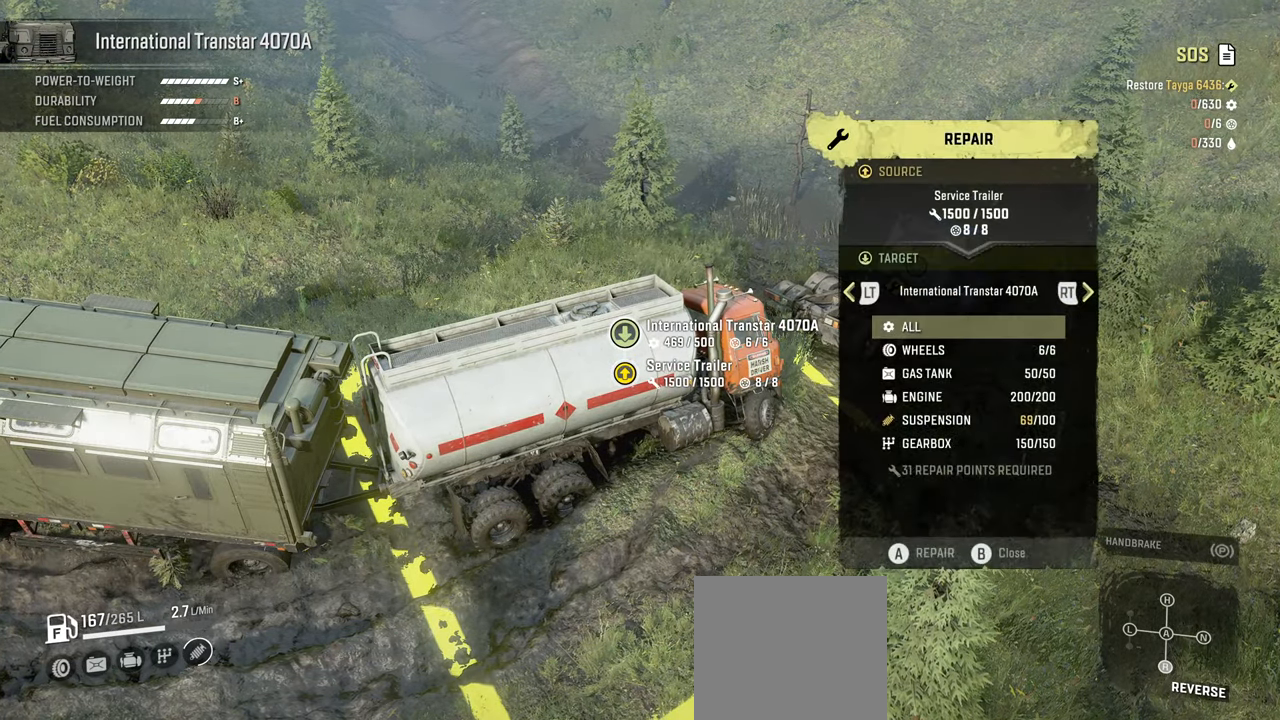
{"buttons": [], "left_stick": "center", "right_stick": "center", "events": [[234, "R2", "down"], [367, "R2", "up"]]}
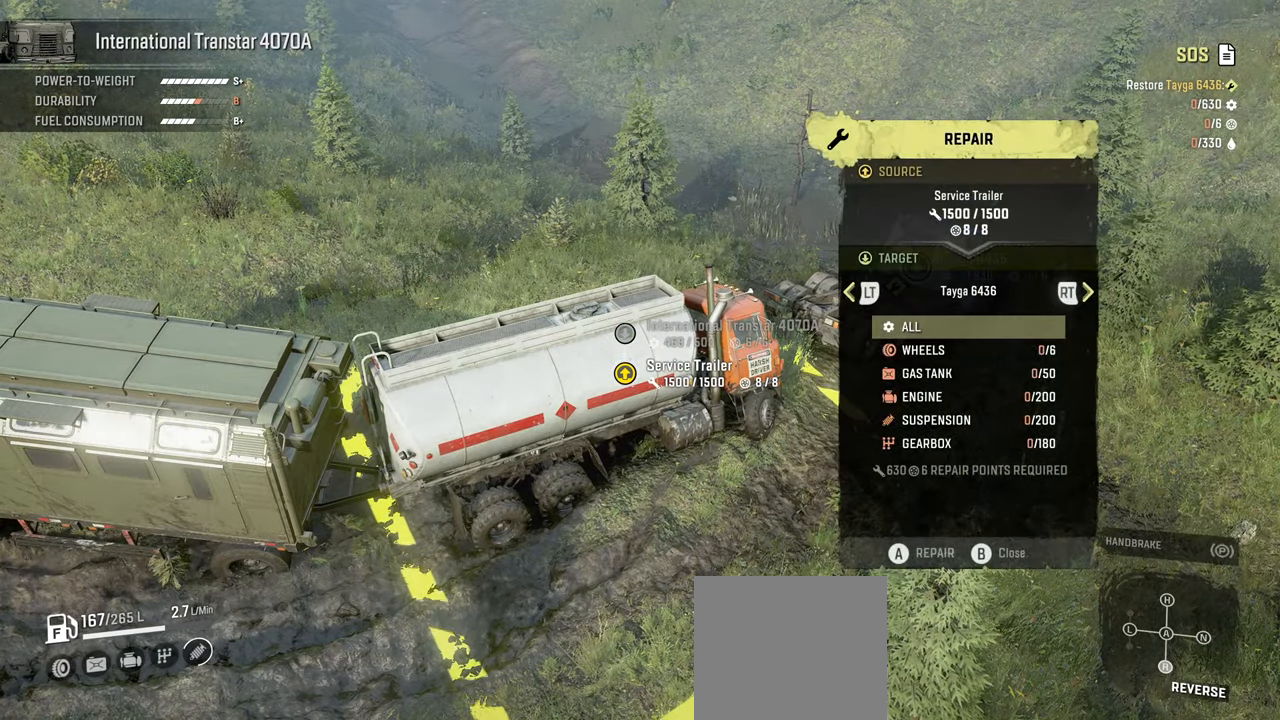
{"buttons": [], "left_stick": "center", "right_stick": "center", "events": []}
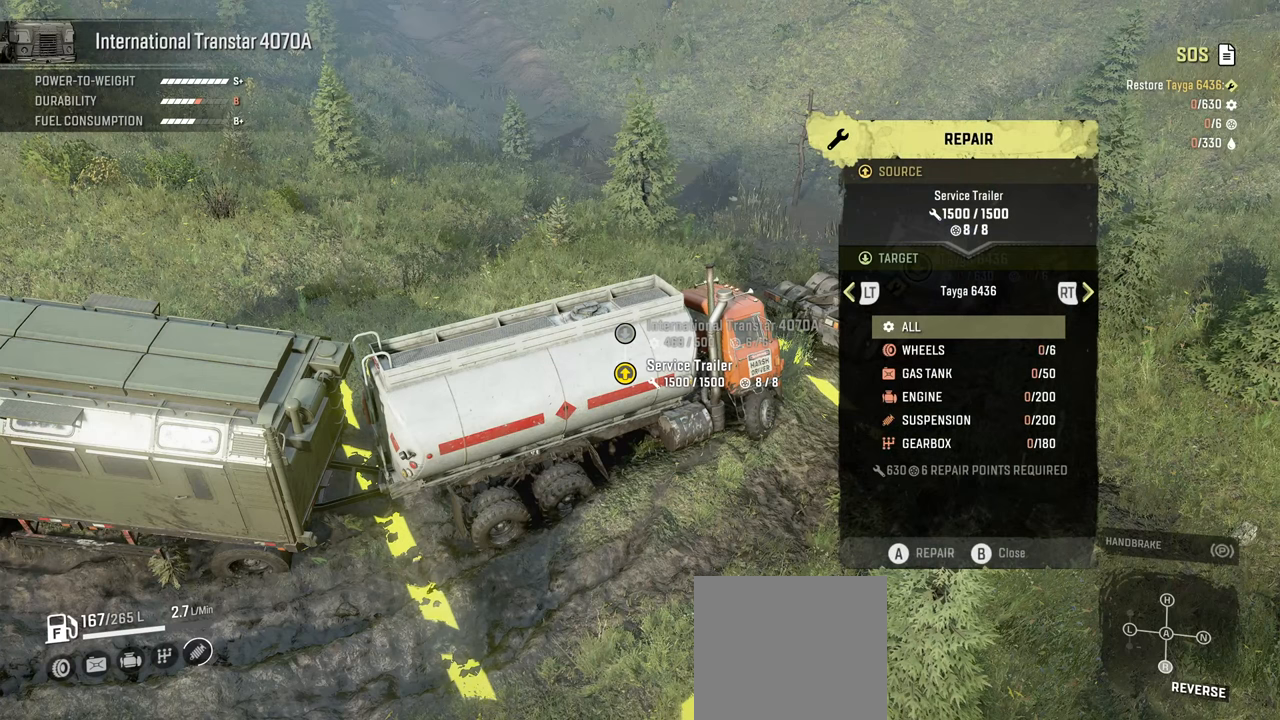
{"buttons": [], "left_stick": "center", "right_stick": "center", "events": []}
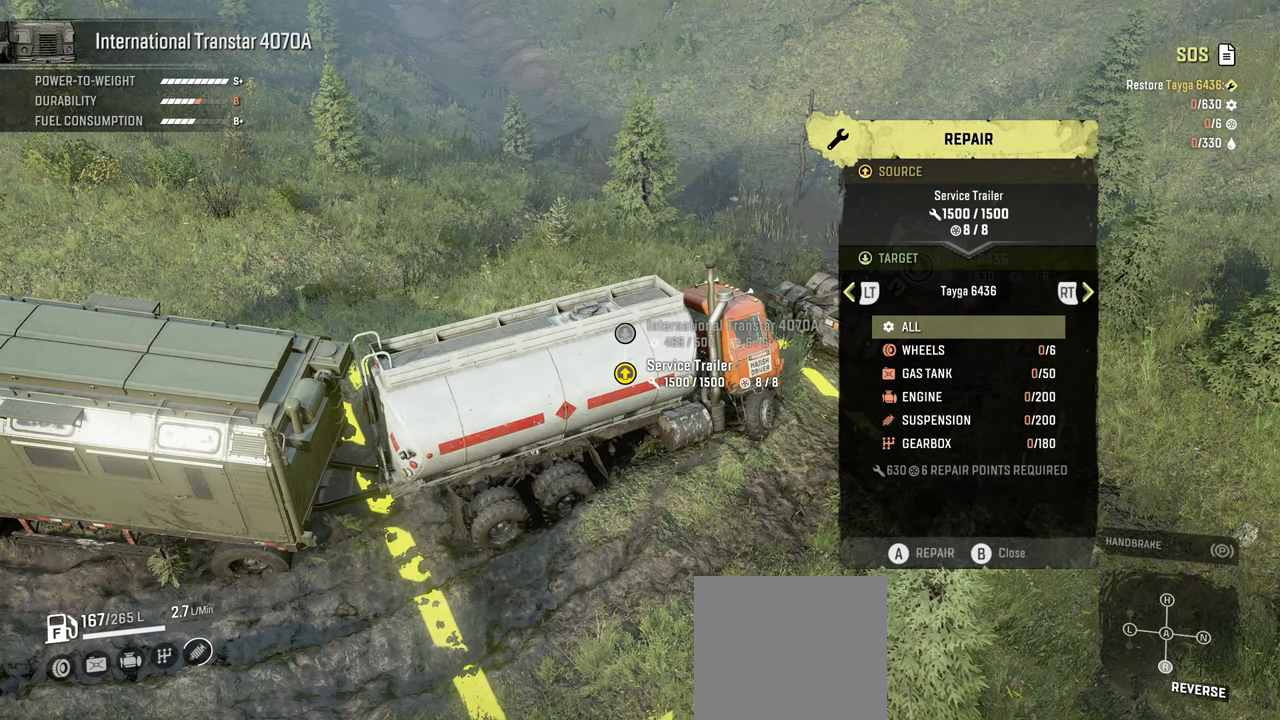
{"buttons": [], "left_stick": "center", "right_stick": "center", "events": []}
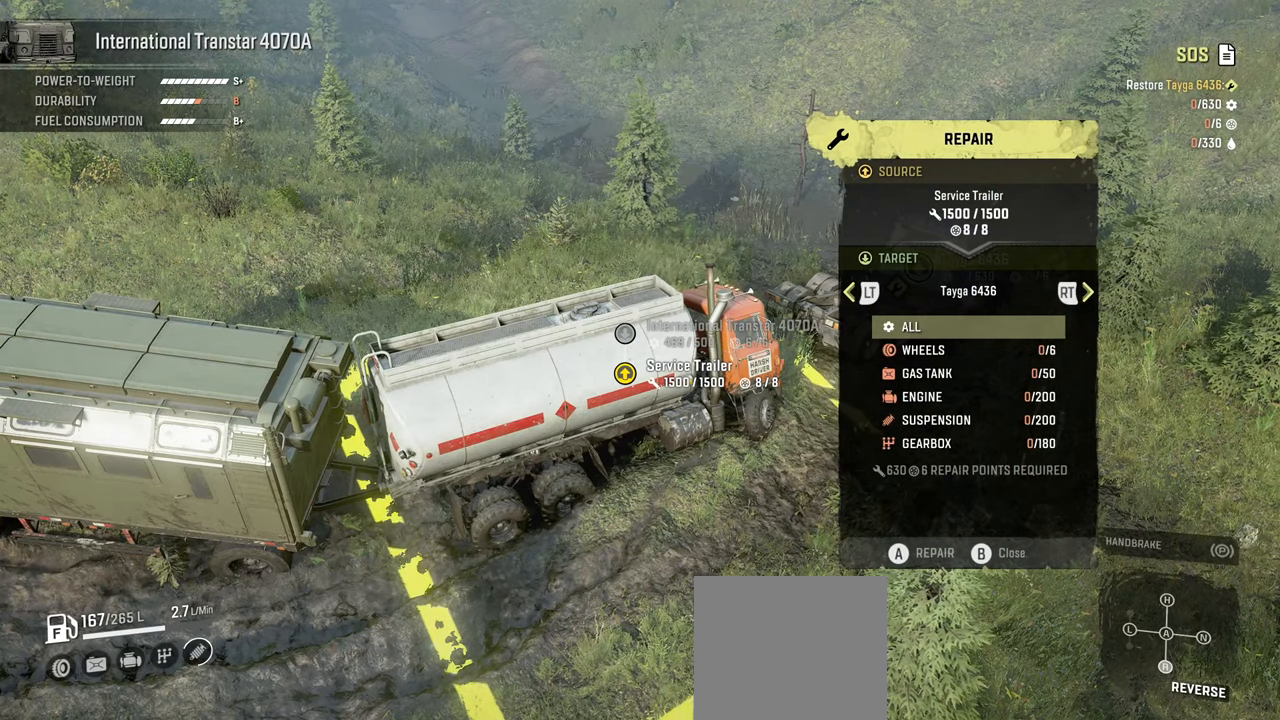
{"buttons": [], "left_stick": "center", "right_stick": "center", "events": [[250, "right_stick", "up"], [484, "right_stick", "center"]]}
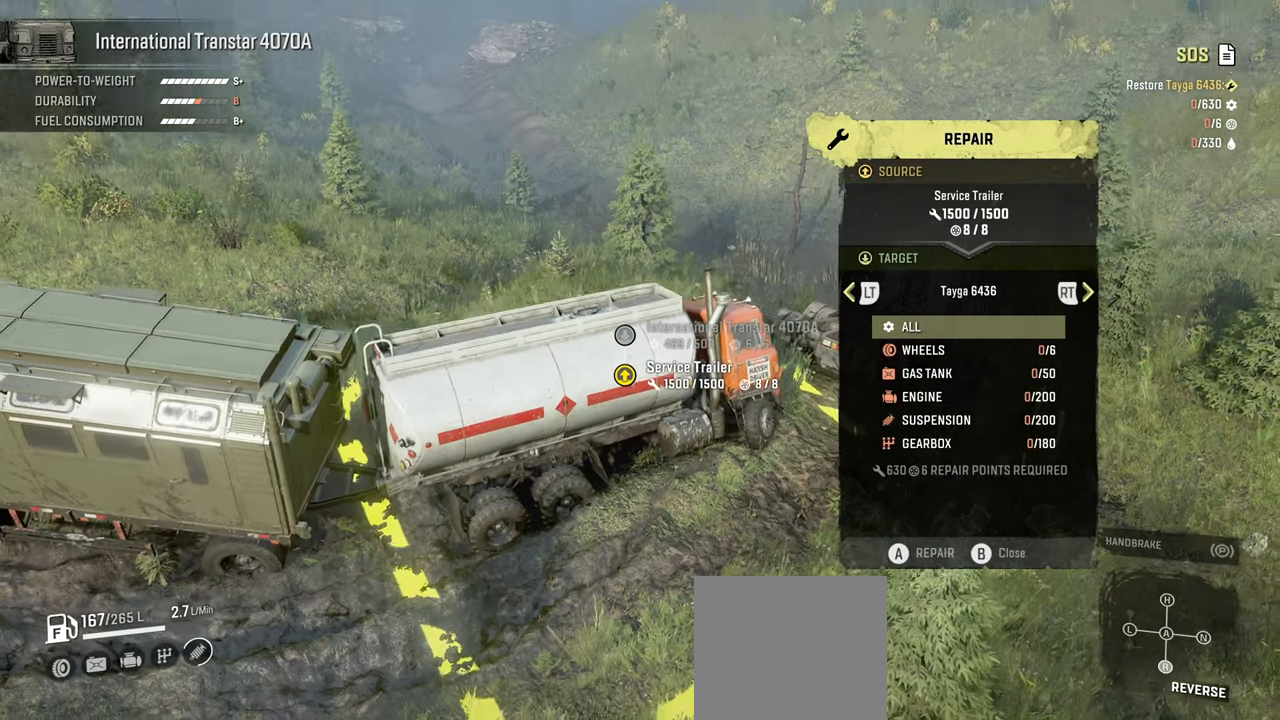
{"buttons": [], "left_stick": "center", "right_stick": "up", "events": [[50, "right_stick", "up"], [267, "right_stick", "center"], [417, "right_stick", "up"]]}
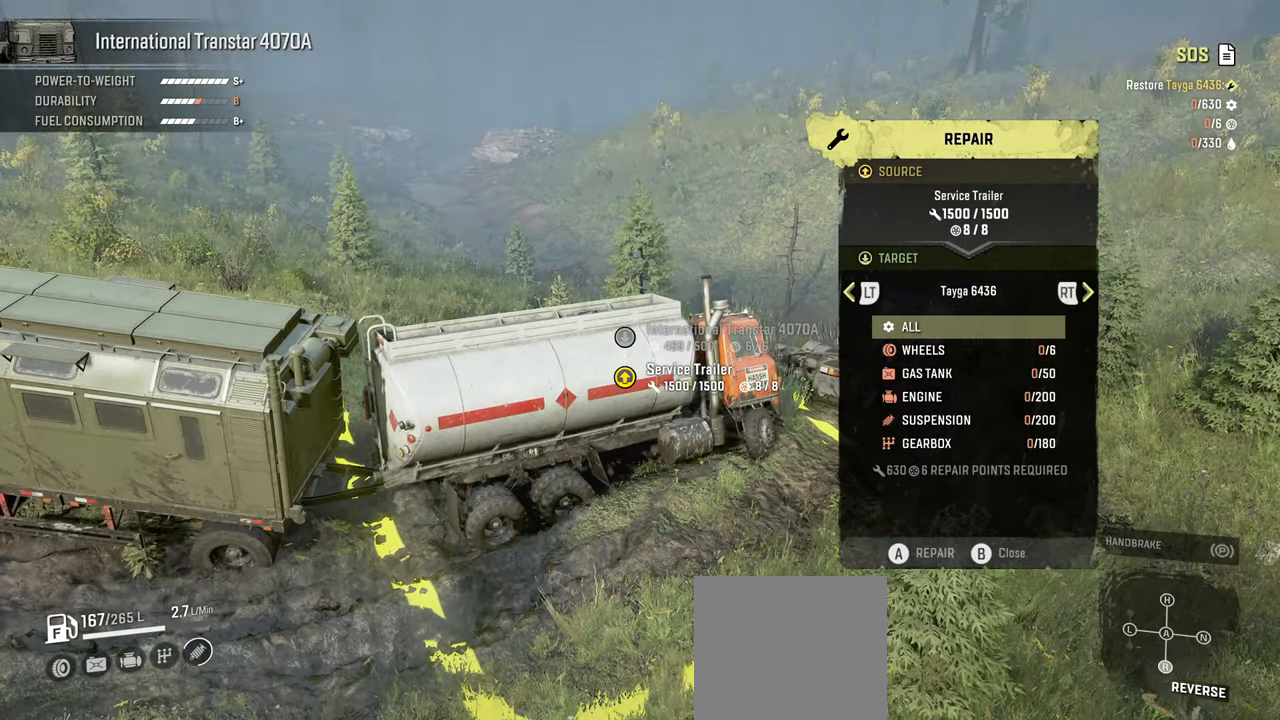
{"buttons": [], "left_stick": "center", "right_stick": "center", "events": [[417, "right_stick", "center"]]}